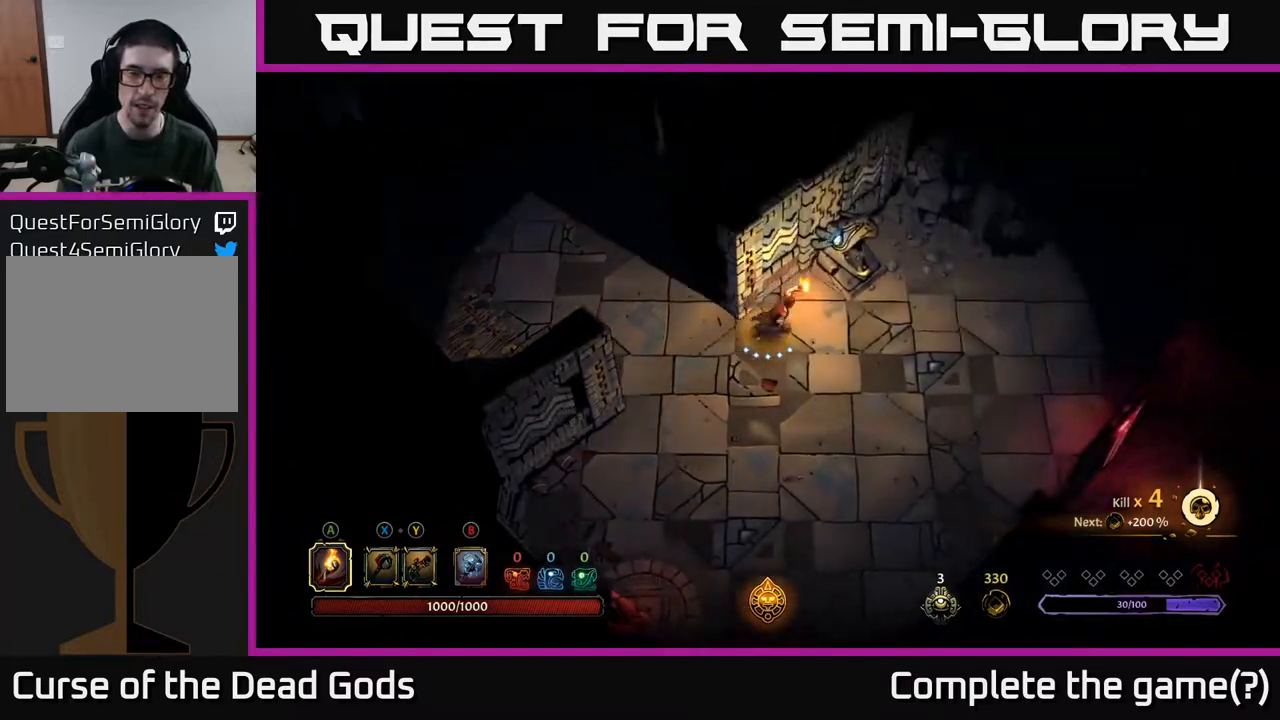
Gameplay with a controller (Xbox layout); each line is a JSON object with the inputs held at the frame after it. "events" lists button and stick changes between this image and that frame as [ms after this image, input, new state], when the widget could be followed in between.
{"buttons": [], "left_stick": "right", "right_stick": "center", "events": []}
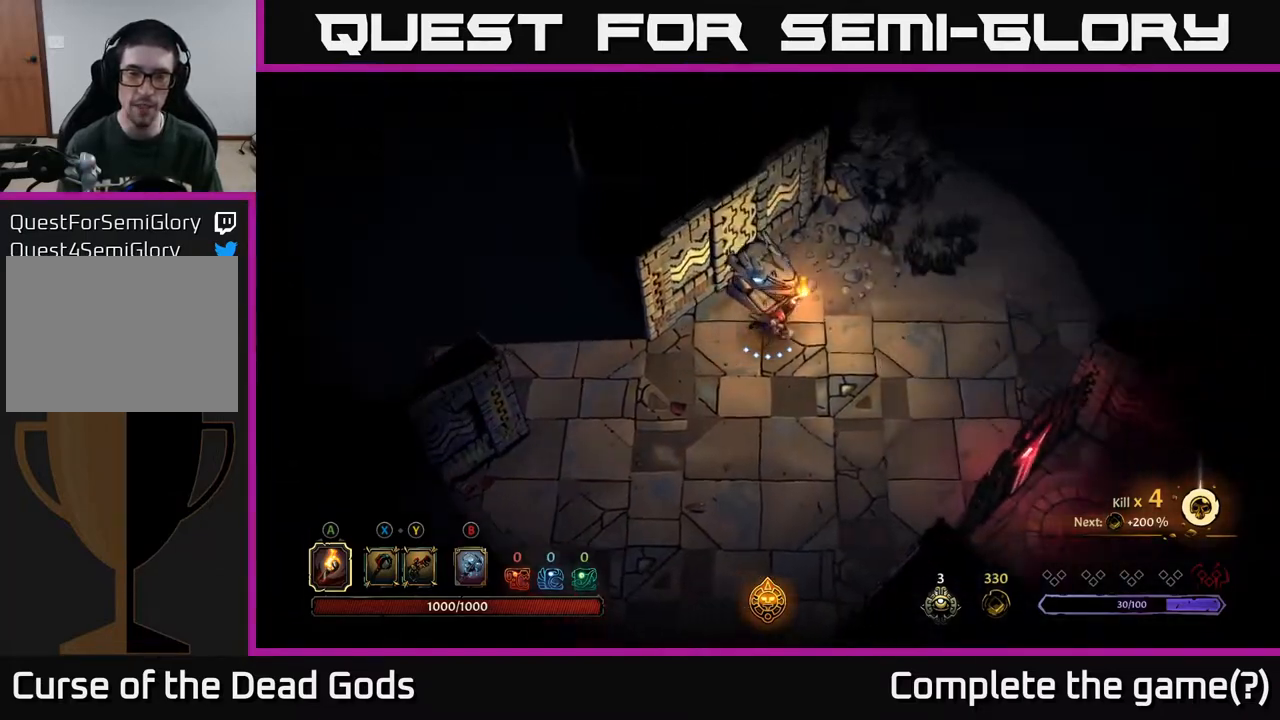
{"buttons": ["R2"], "left_stick": "up-right", "right_stick": "center", "events": [[367, "left_stick", "up-right"], [450, "R2", "down"]]}
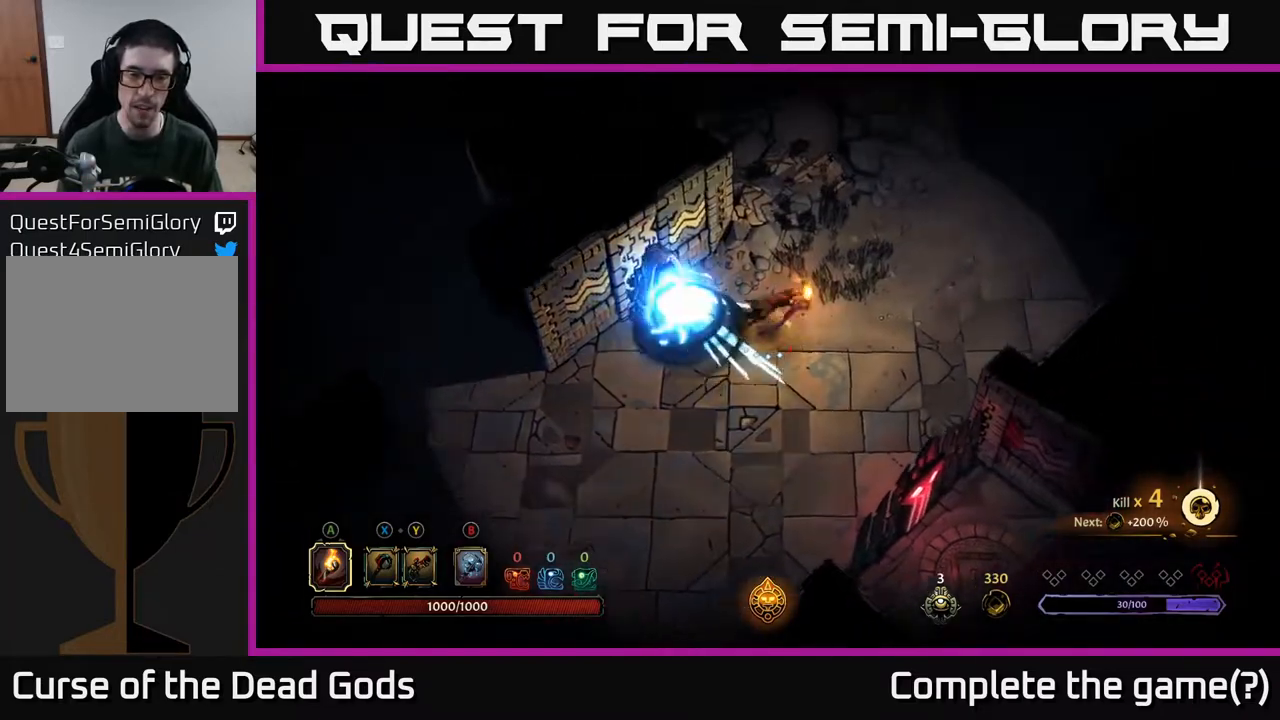
{"buttons": [], "left_stick": "up-right", "right_stick": "center", "events": [[167, "R2", "up"]]}
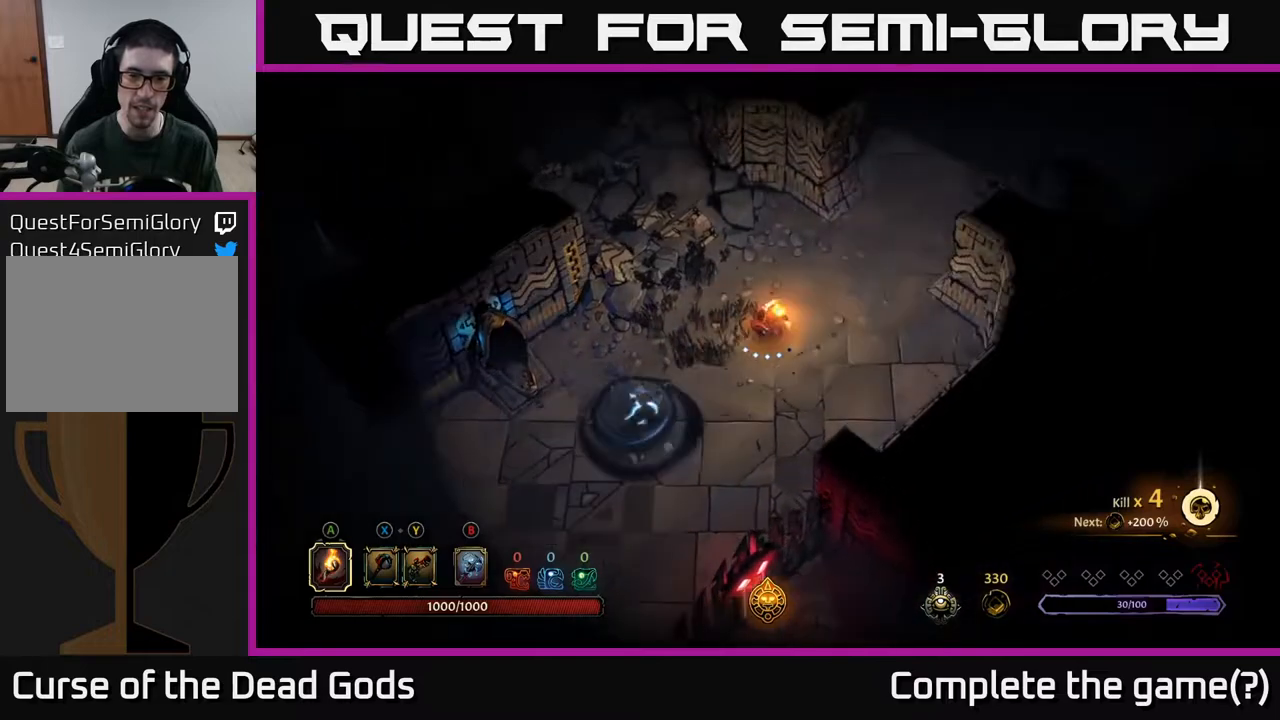
{"buttons": [], "left_stick": "up-right", "right_stick": "center", "events": []}
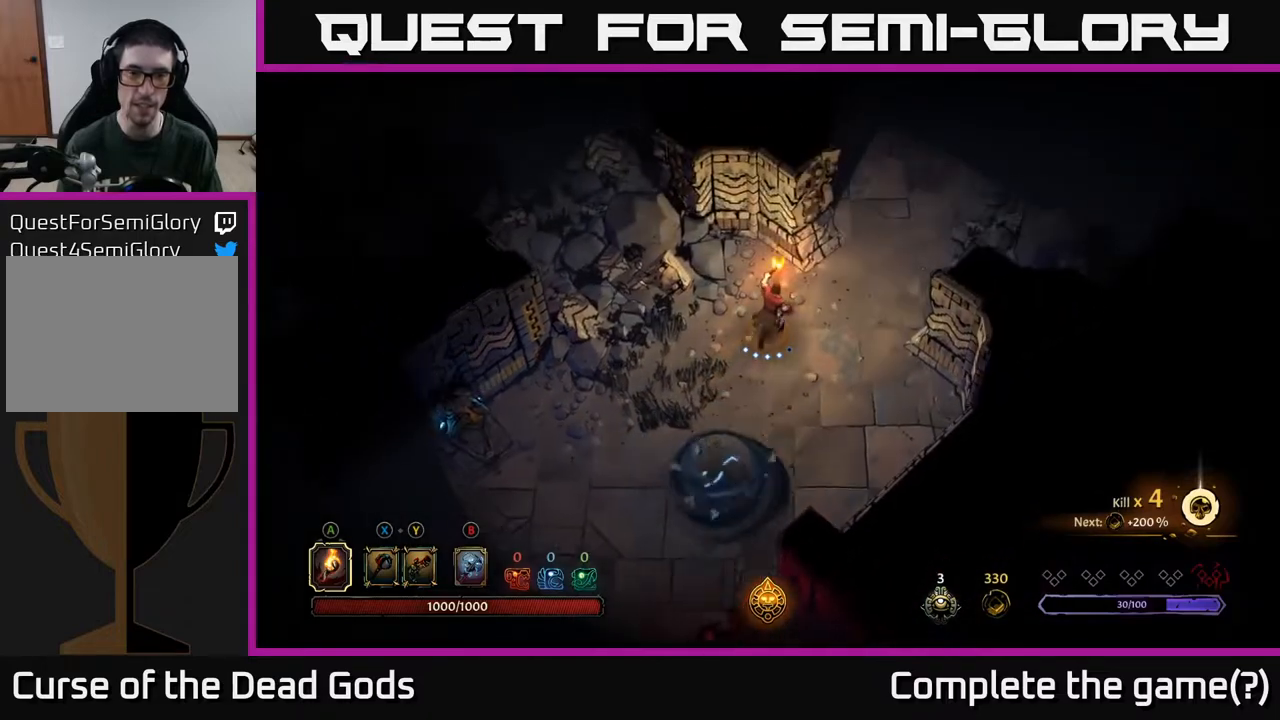
{"buttons": [], "left_stick": "up-right", "right_stick": "center", "events": []}
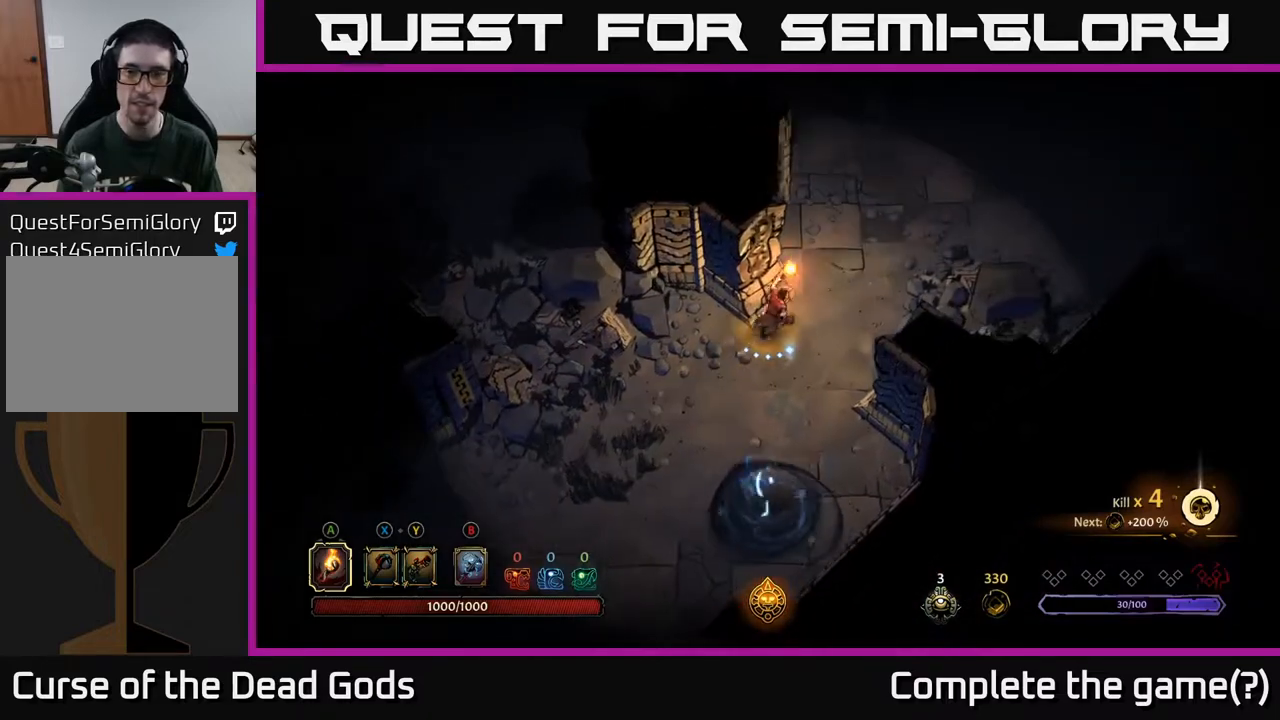
{"buttons": [], "left_stick": "up-right", "right_stick": "center", "events": []}
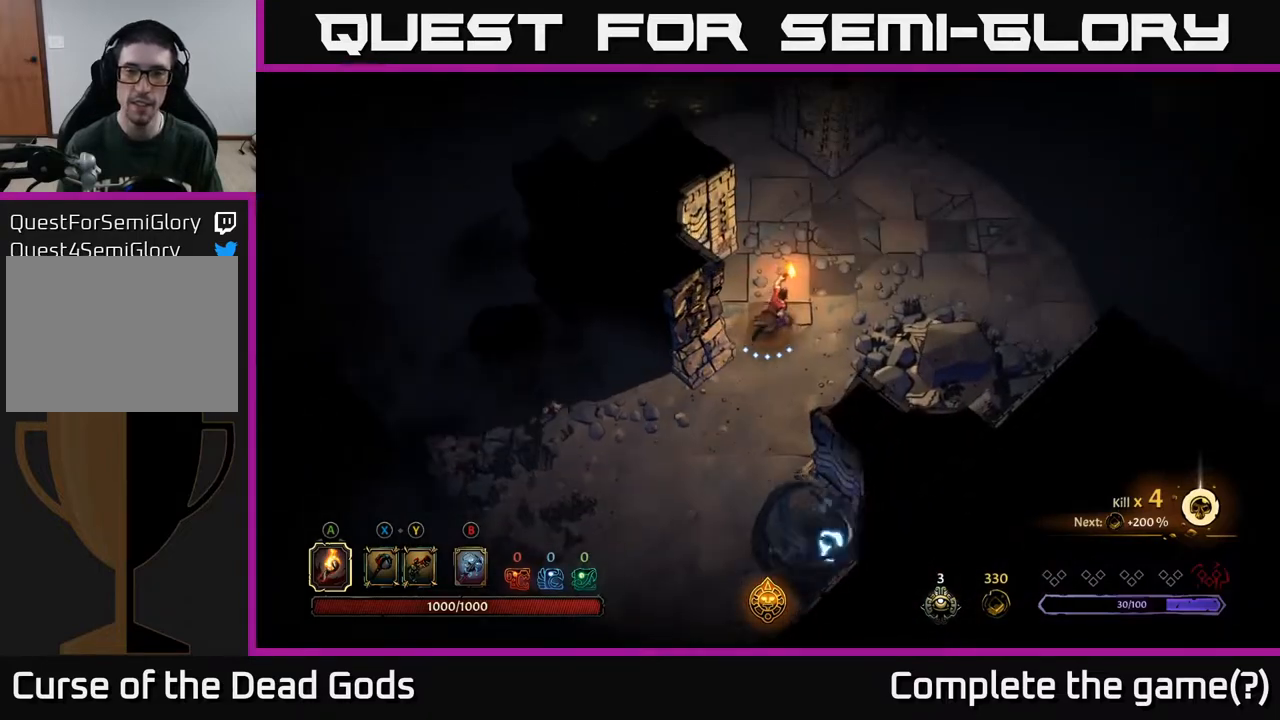
{"buttons": [], "left_stick": "up-right", "right_stick": "center", "events": []}
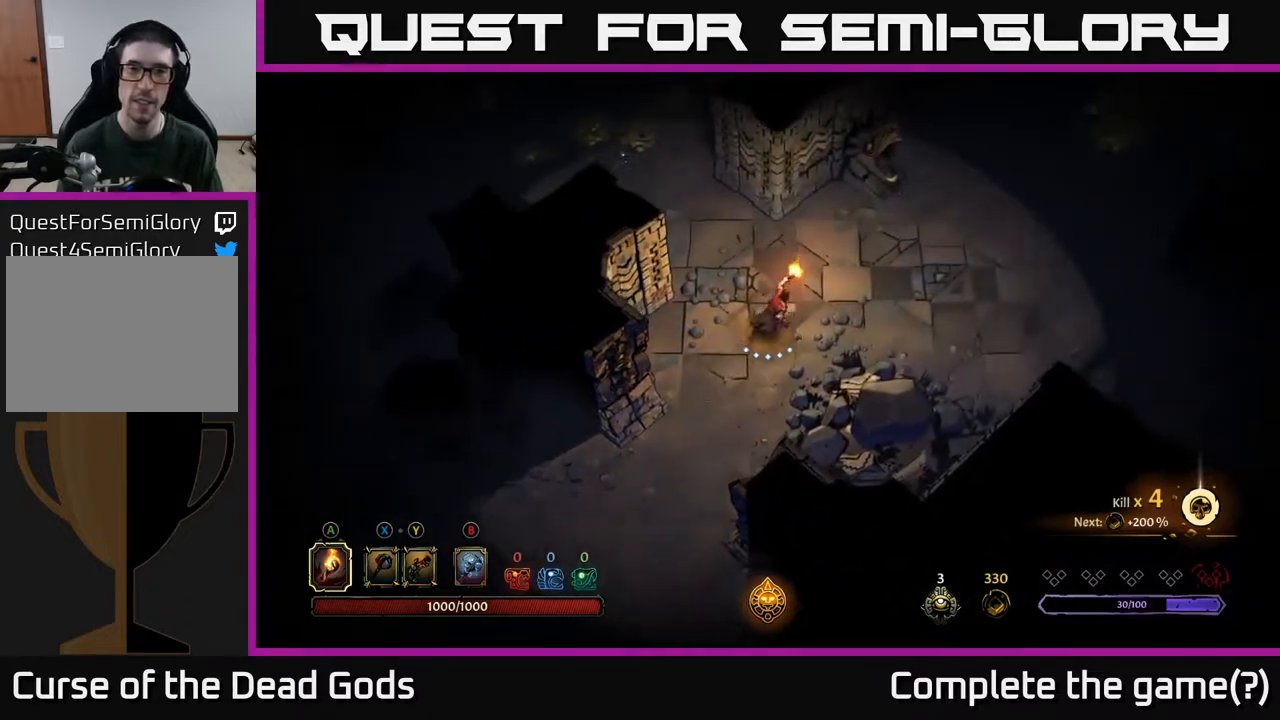
{"buttons": [], "left_stick": "up-left", "right_stick": "center", "events": [[67, "left_stick", "up"], [300, "left_stick", "up-left"]]}
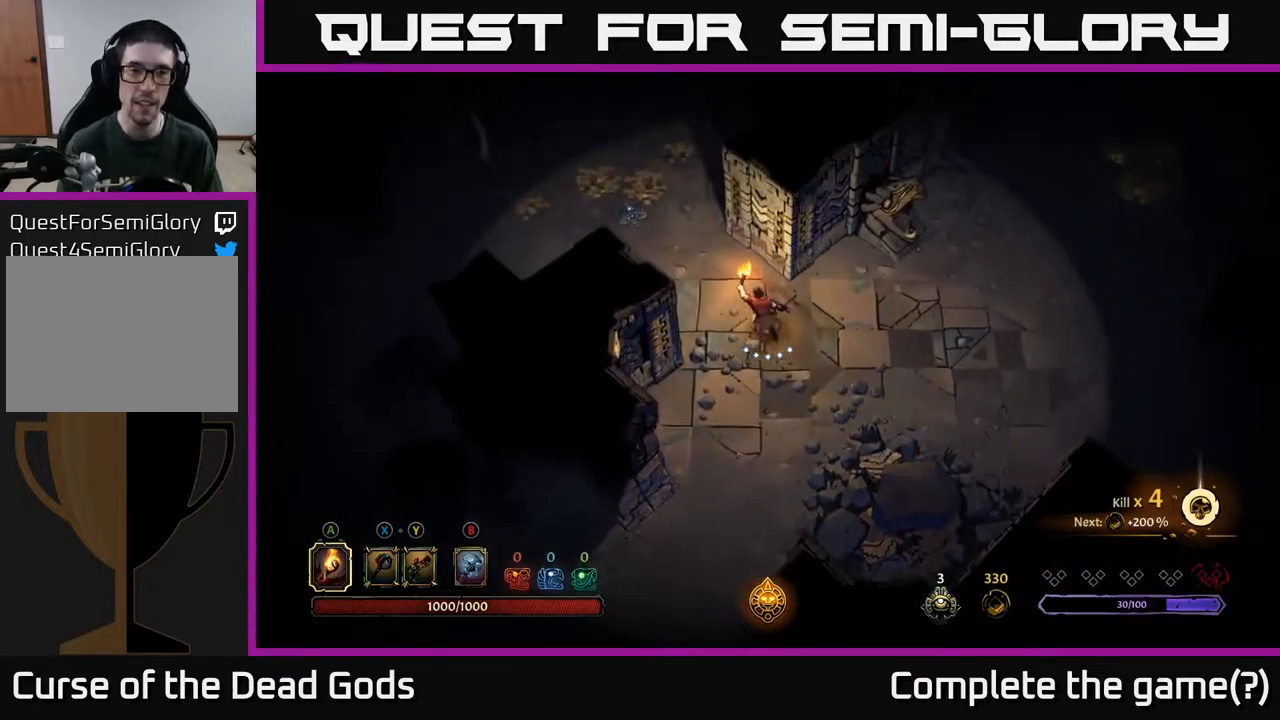
{"buttons": [], "left_stick": "up-left", "right_stick": "center", "events": []}
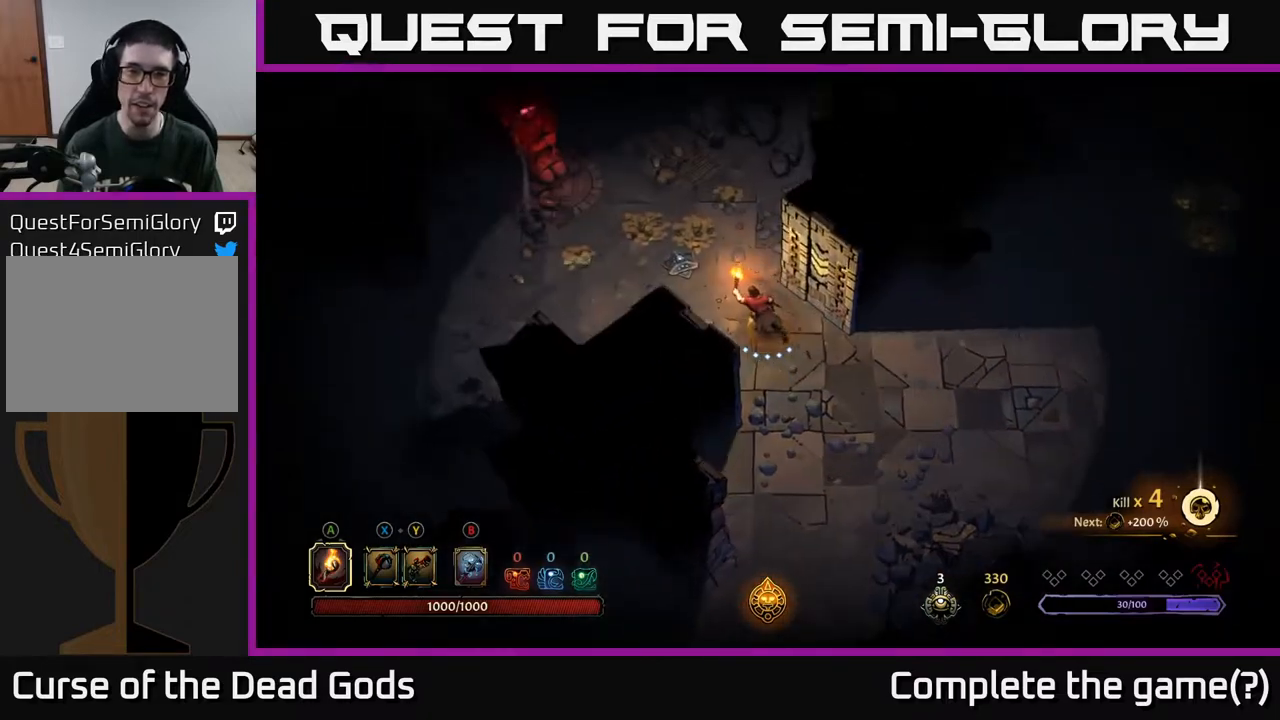
{"buttons": [], "left_stick": "down-right", "right_stick": "center", "events": [[350, "left_stick", "down-right"]]}
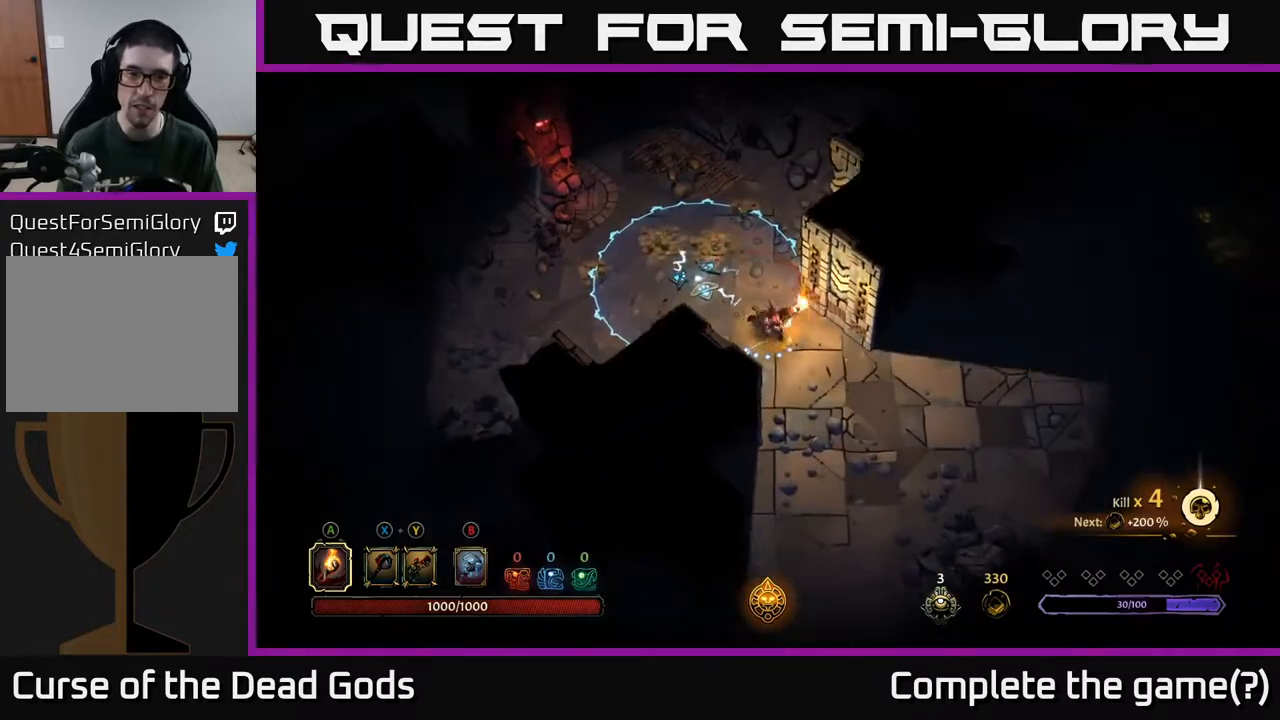
{"buttons": [], "left_stick": "down-right", "right_stick": "center", "events": []}
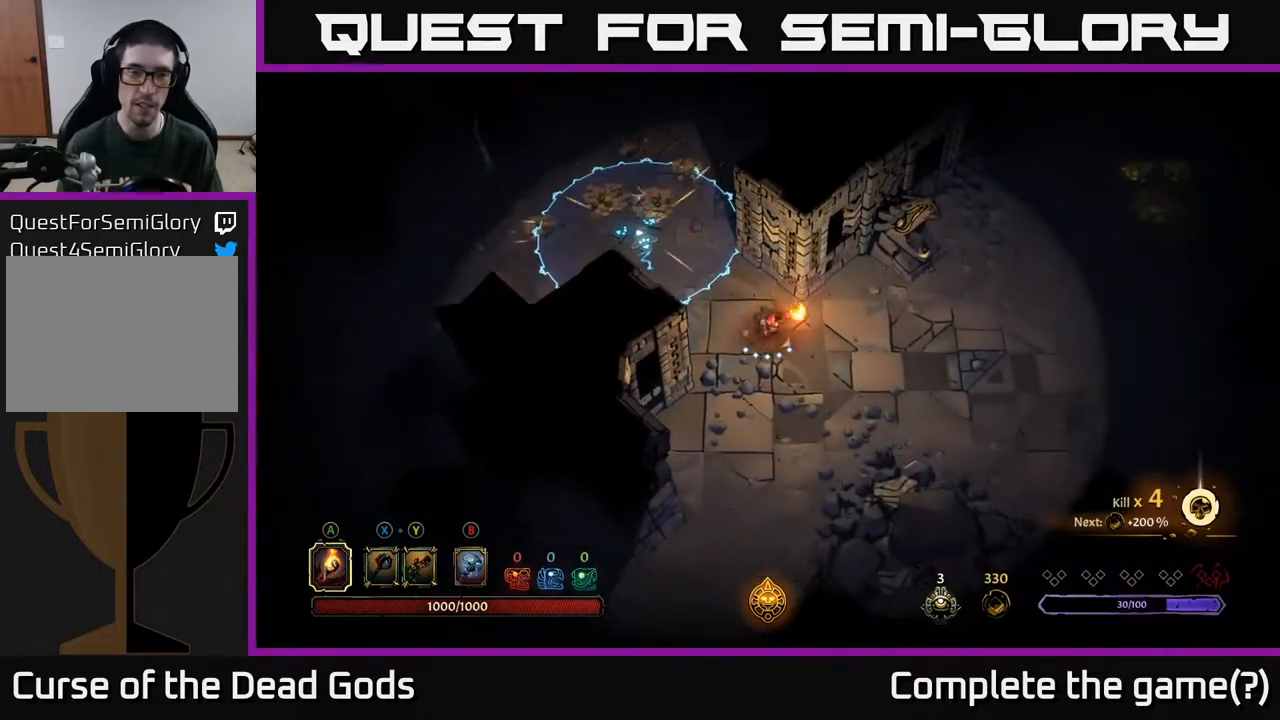
{"buttons": [], "left_stick": "right", "right_stick": "center", "events": [[50, "left_stick", "center"], [167, "left_stick", "up-left"], [400, "left_stick", "right"]]}
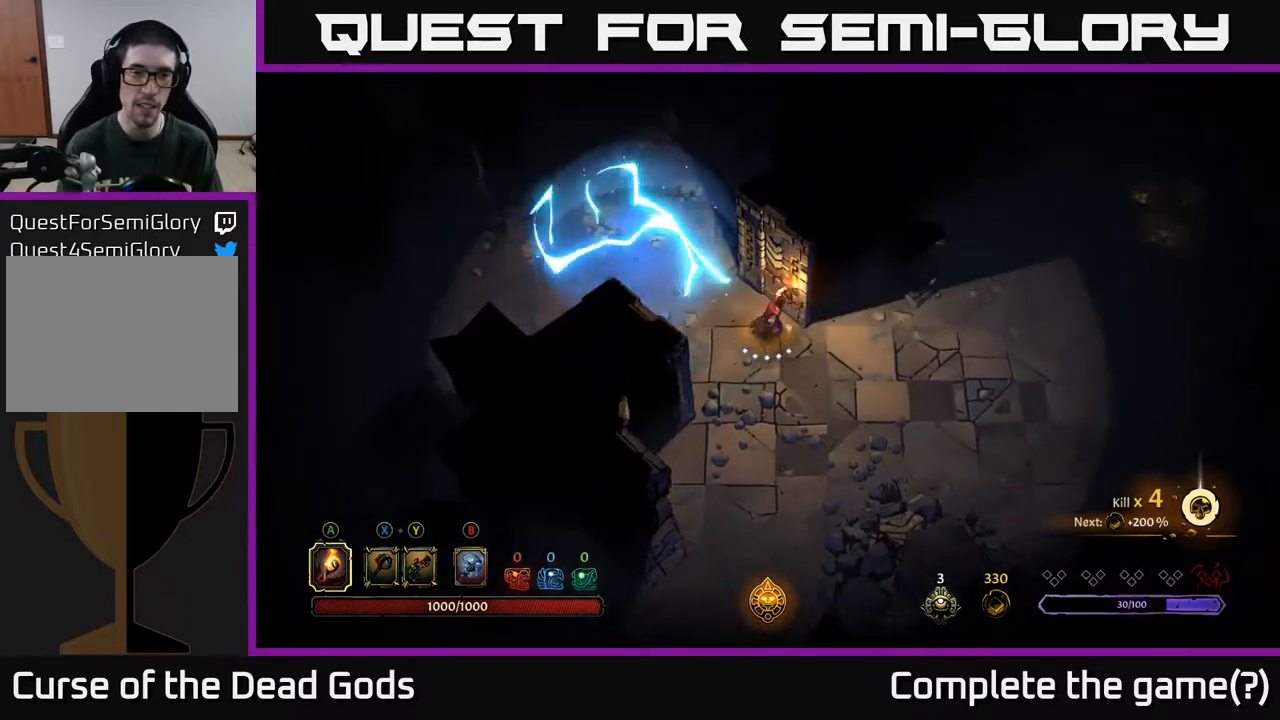
{"buttons": [], "left_stick": "up-left", "right_stick": "center", "events": [[50, "left_stick", "up-left"]]}
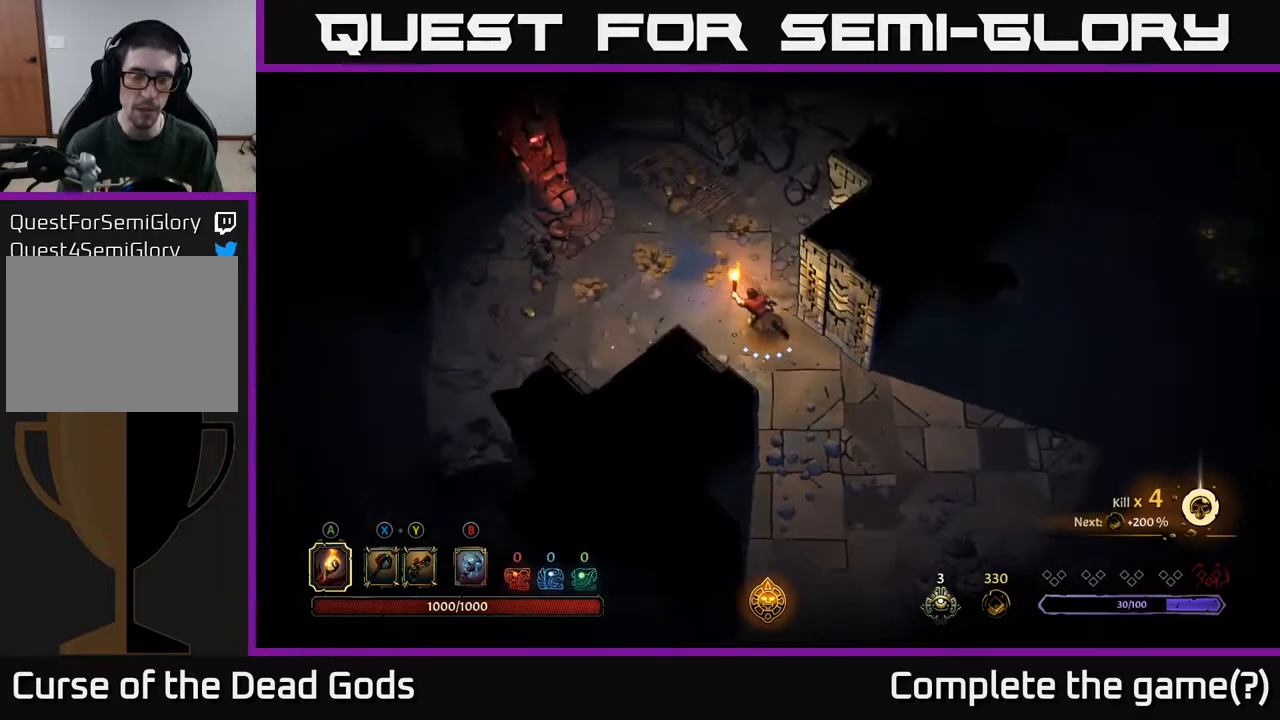
{"buttons": [], "left_stick": "up", "right_stick": "center", "events": [[150, "left_stick", "up"]]}
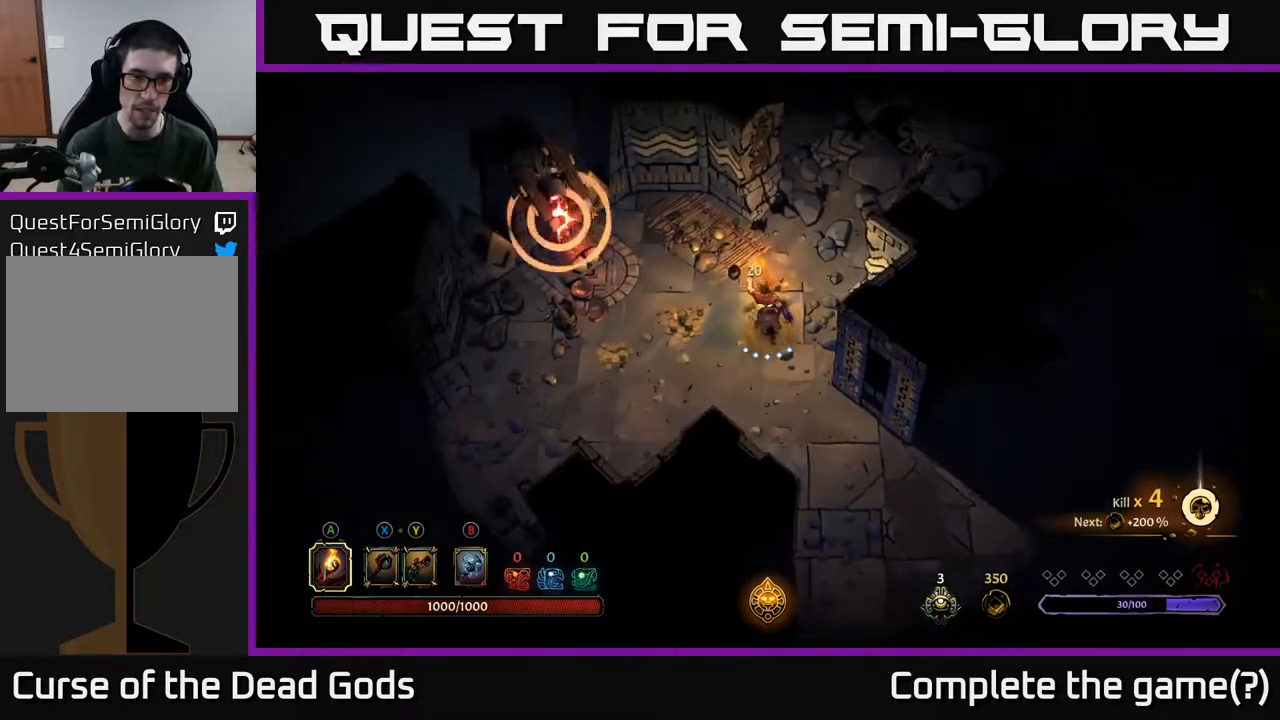
{"buttons": [], "left_stick": "down", "right_stick": "center", "events": [[33, "left_stick", "up-left"], [167, "left_stick", "left"], [450, "left_stick", "down"]]}
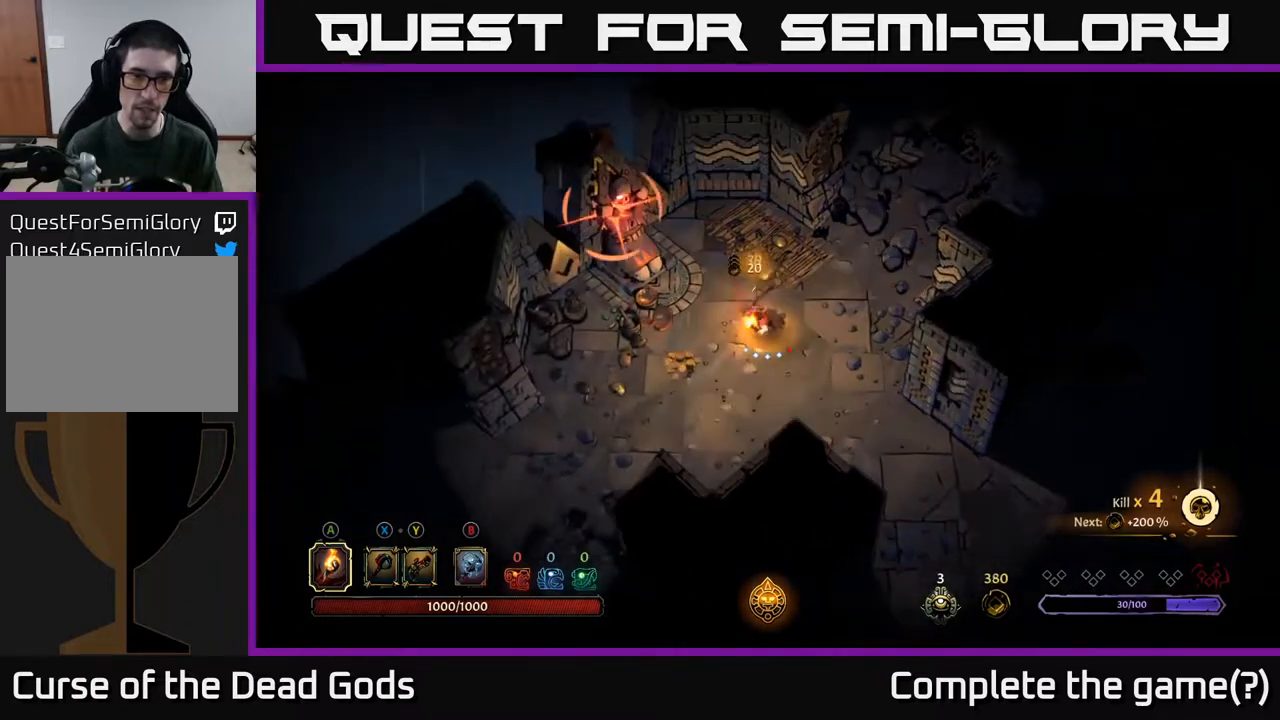
{"buttons": [], "left_stick": "left", "right_stick": "center", "events": [[33, "R2", "down"], [100, "left_stick", "down-right"], [267, "R2", "up"], [267, "left_stick", "center"], [417, "left_stick", "left"]]}
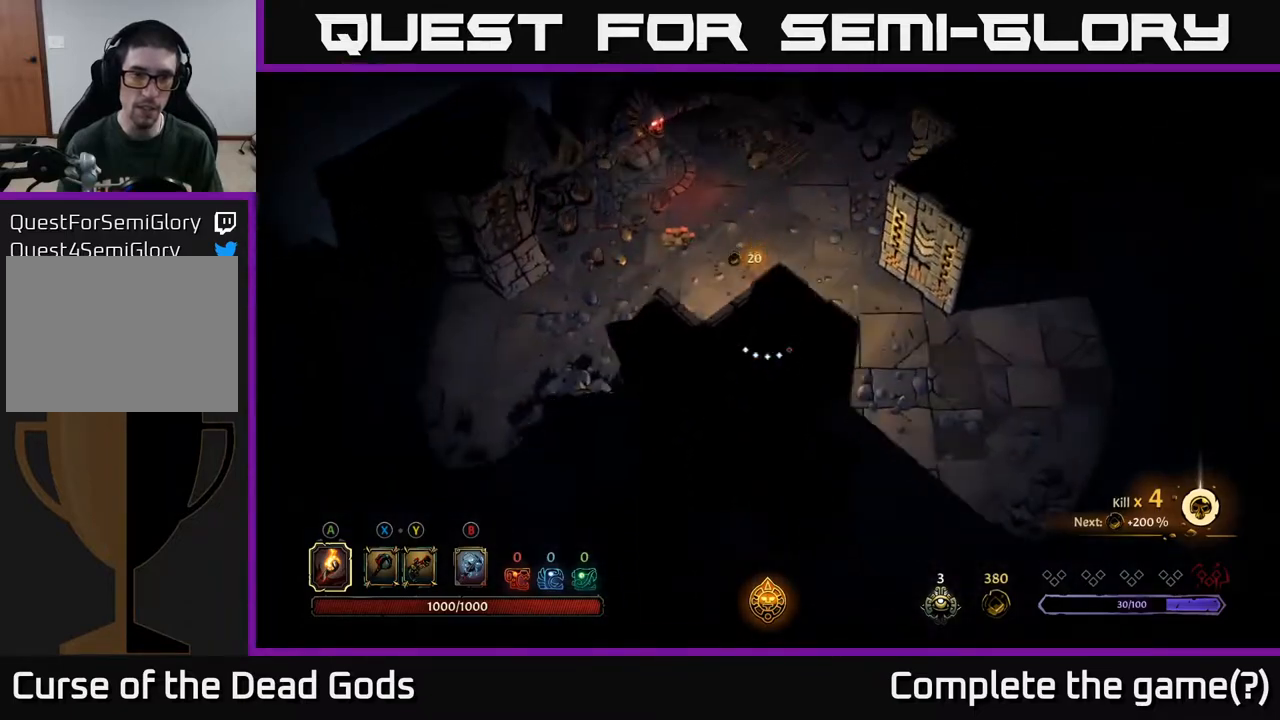
{"buttons": [], "left_stick": "up-left", "right_stick": "center", "events": [[17, "left_stick", "up-left"]]}
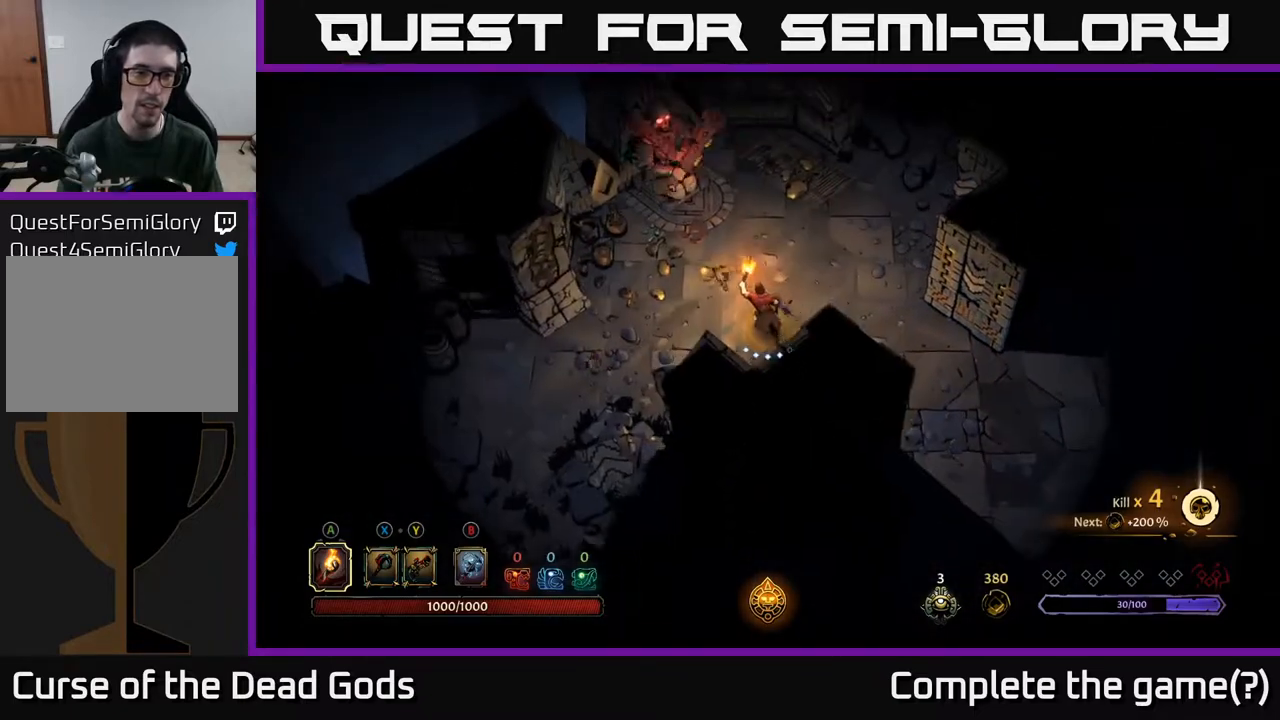
{"buttons": [], "left_stick": "left", "right_stick": "center", "events": [[317, "left_stick", "left"]]}
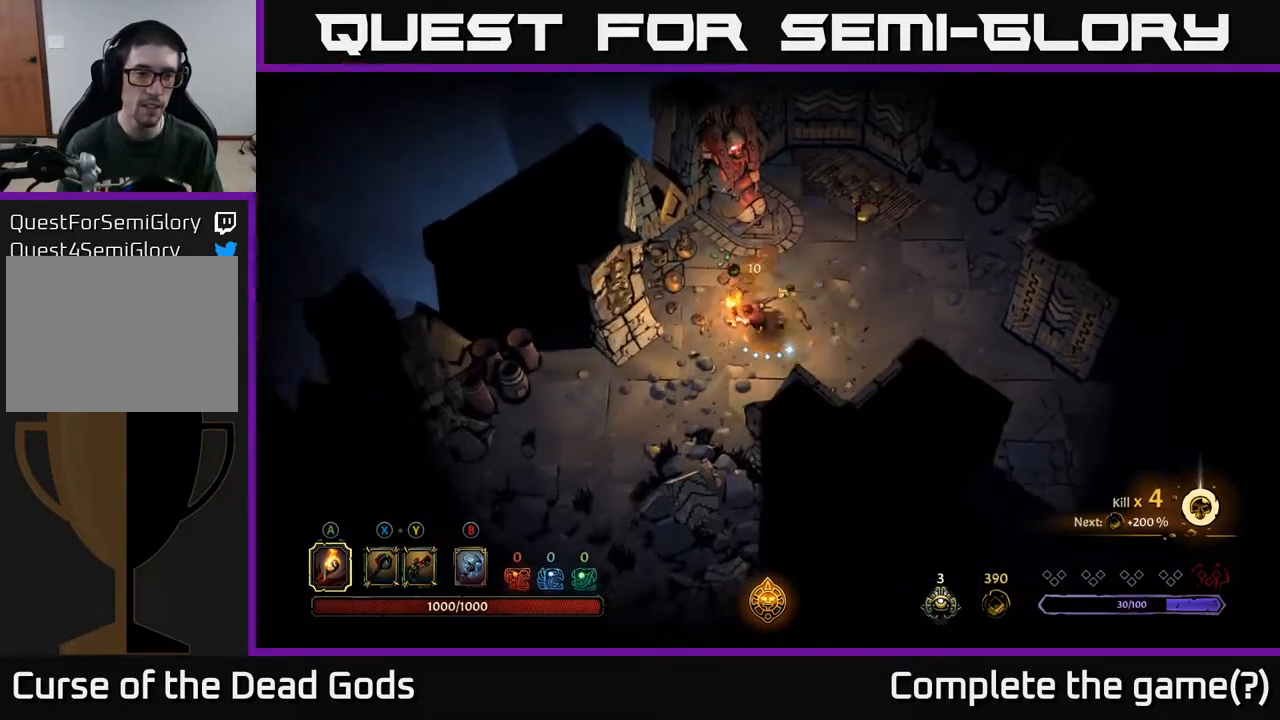
{"buttons": [], "left_stick": "up-right", "right_stick": "center", "events": [[200, "left_stick", "up-right"]]}
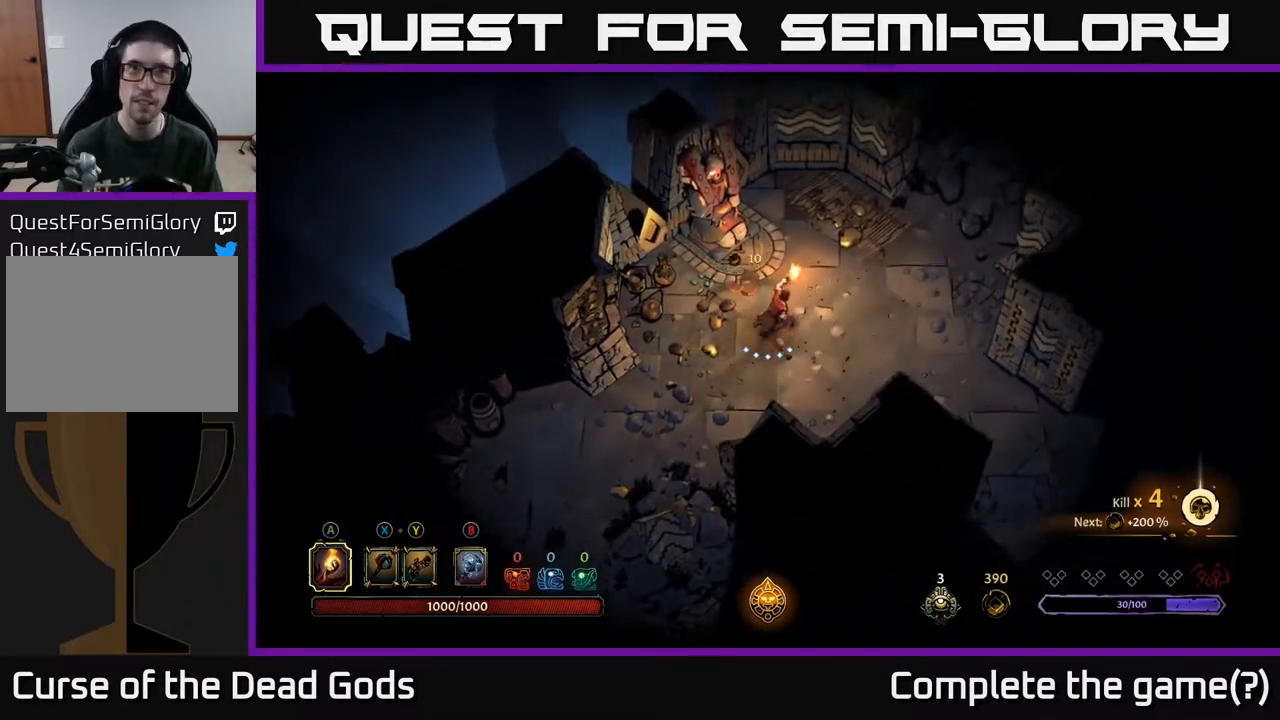
{"buttons": [], "left_stick": "up-right", "right_stick": "center", "events": [[200, "R2", "down"], [467, "R2", "up"]]}
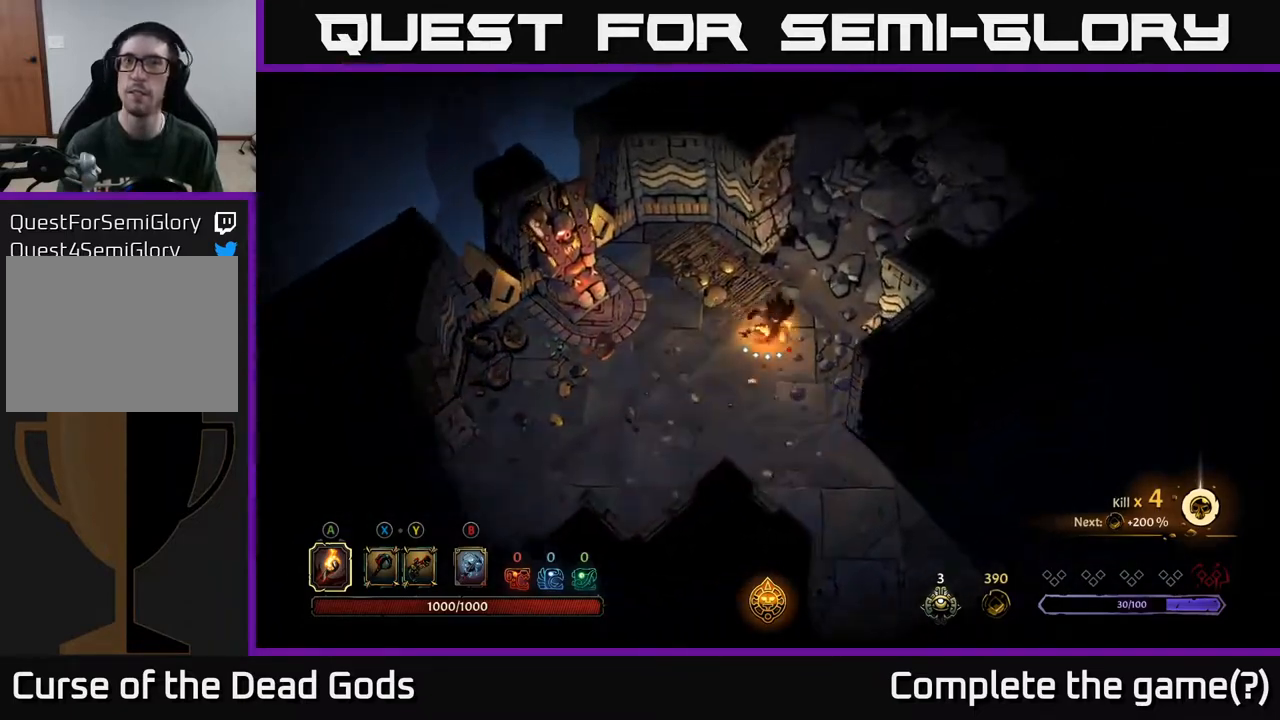
{"buttons": [], "left_stick": "up", "right_stick": "center", "events": [[50, "left_stick", "center"], [200, "left_stick", "up"]]}
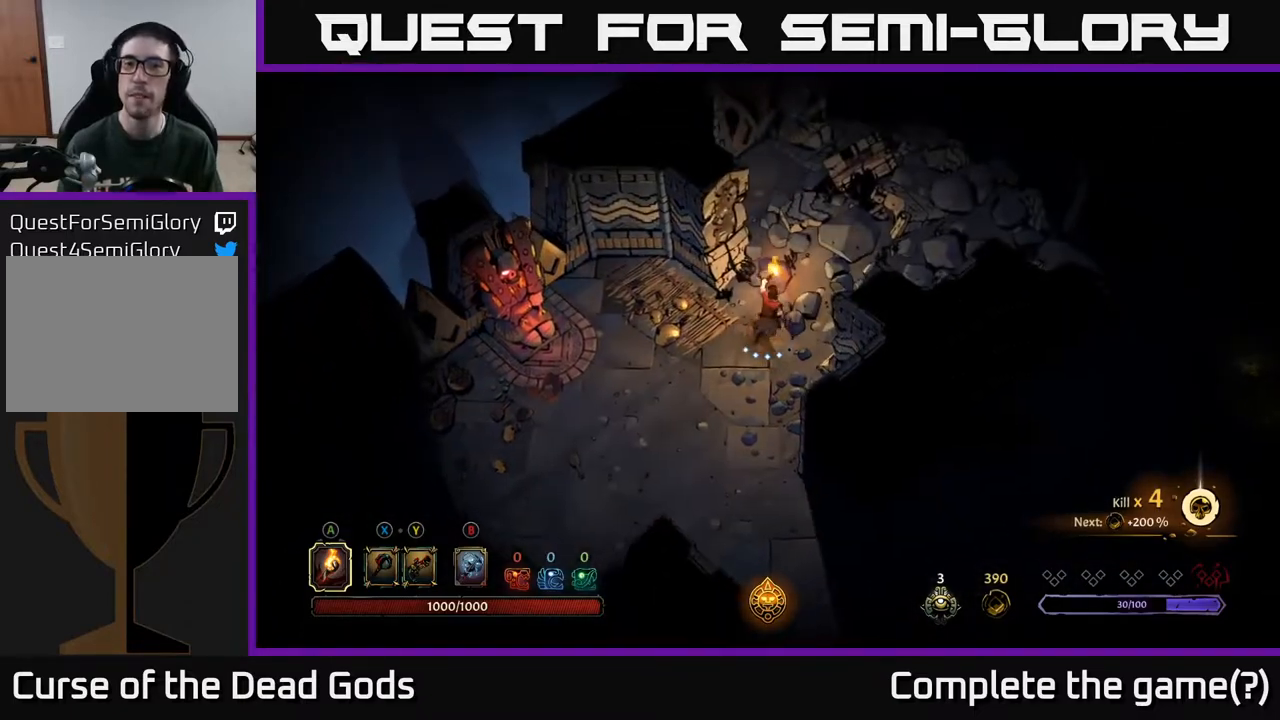
{"buttons": ["R2"], "left_stick": "down", "right_stick": "center", "events": [[133, "left_stick", "down"], [367, "R2", "down"]]}
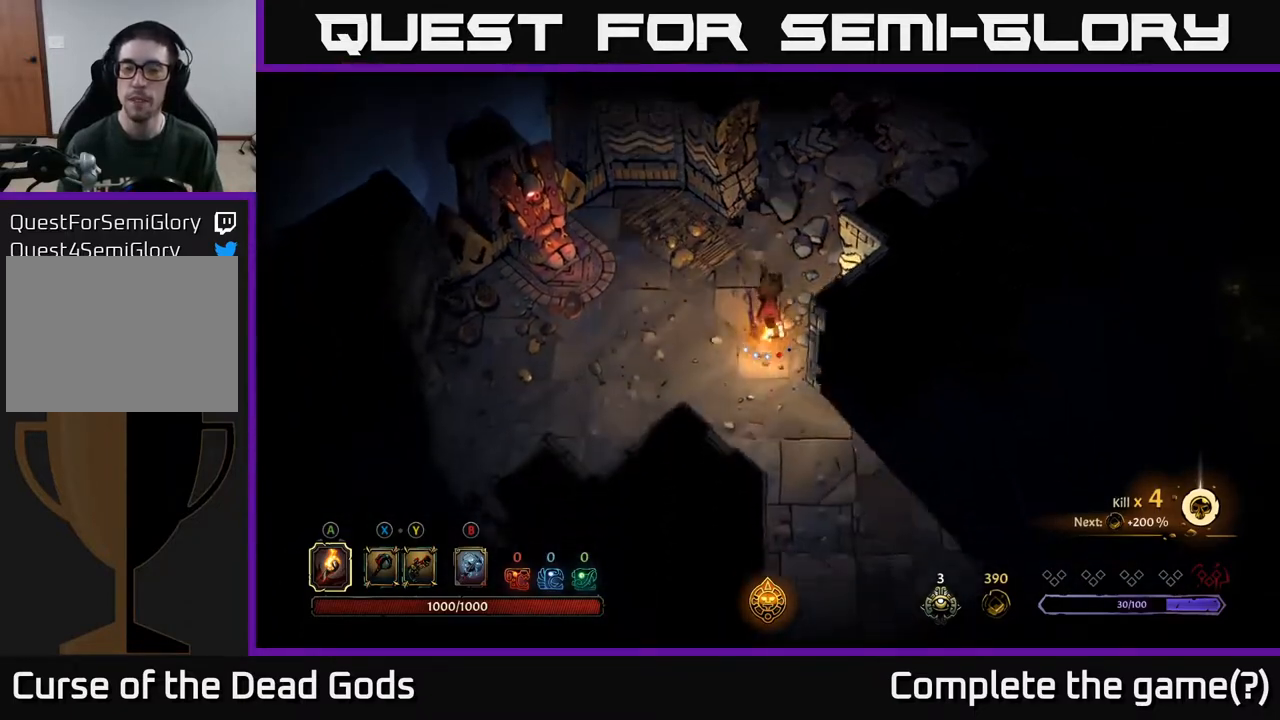
{"buttons": [], "left_stick": "down-right", "right_stick": "center", "events": [[33, "left_stick", "down-right"], [150, "R2", "up"]]}
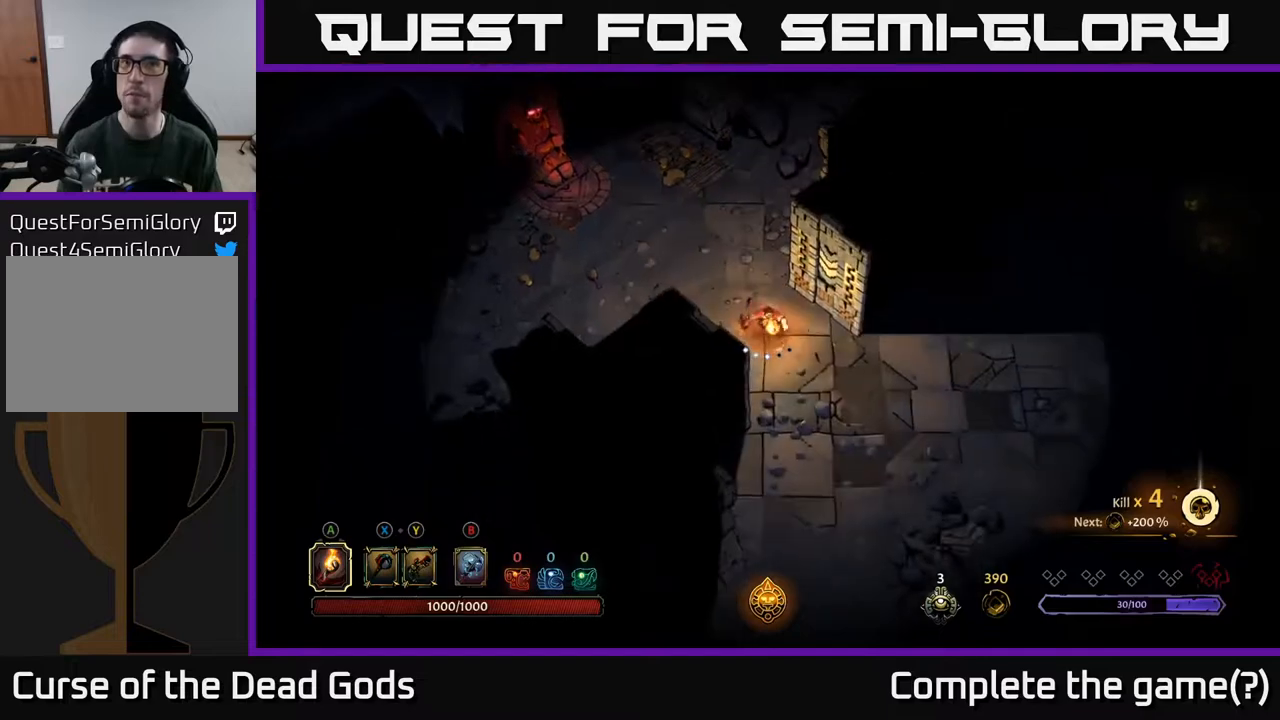
{"buttons": [], "left_stick": "right", "right_stick": "center", "events": [[50, "R2", "down"], [100, "left_stick", "right"], [300, "R2", "up"]]}
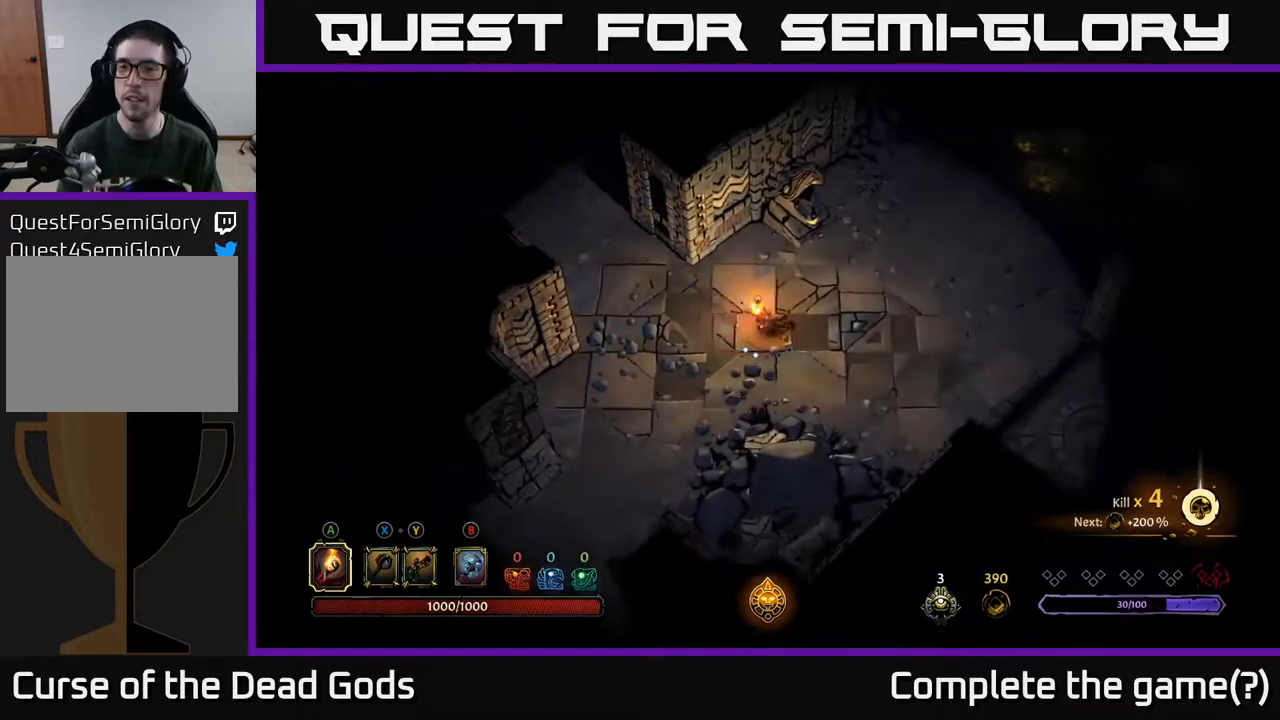
{"buttons": [], "left_stick": "right", "right_stick": "center", "events": []}
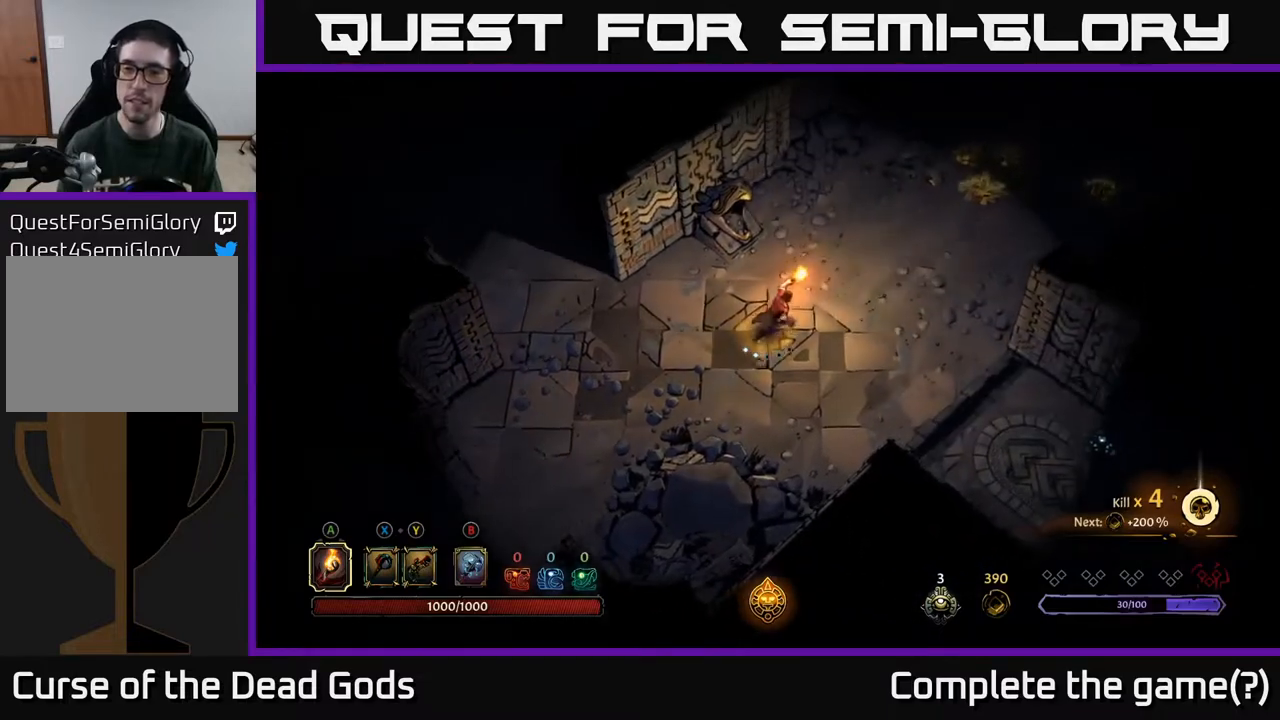
{"buttons": [], "left_stick": "down-right", "right_stick": "center", "events": [[400, "left_stick", "down-right"]]}
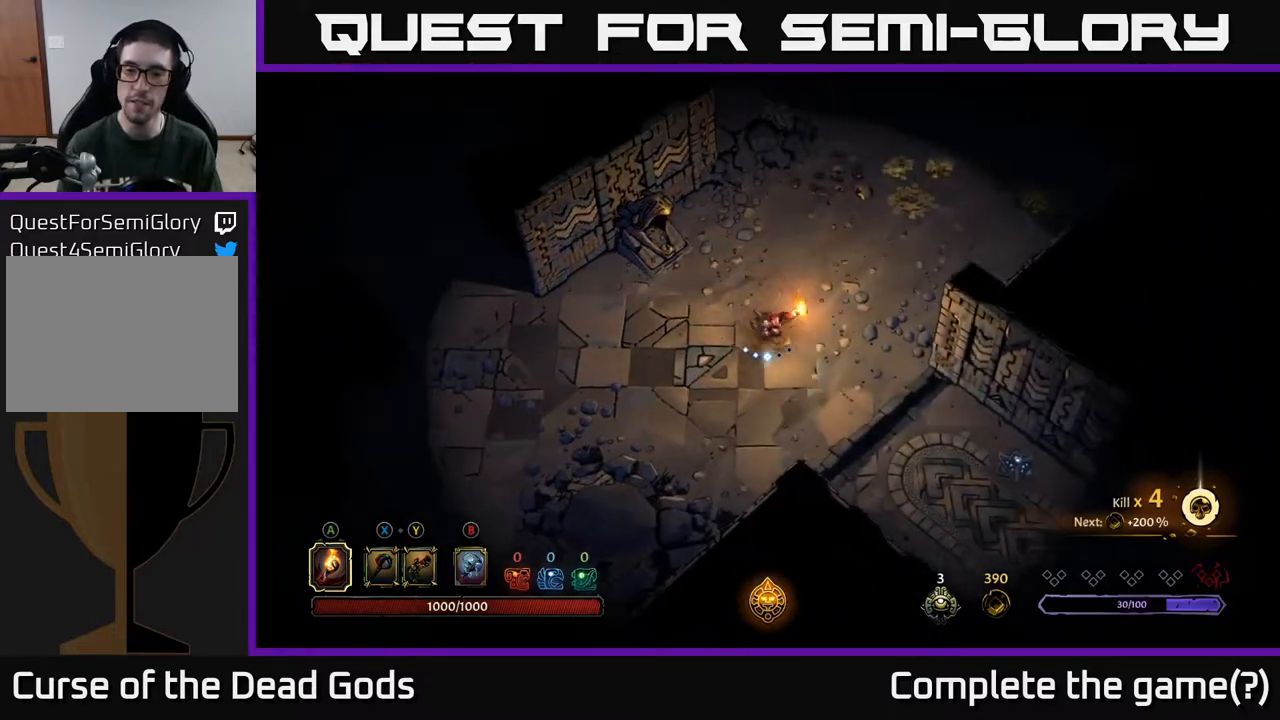
{"buttons": [], "left_stick": "up-right", "right_stick": "center", "events": [[183, "left_stick", "right"], [333, "left_stick", "up-right"]]}
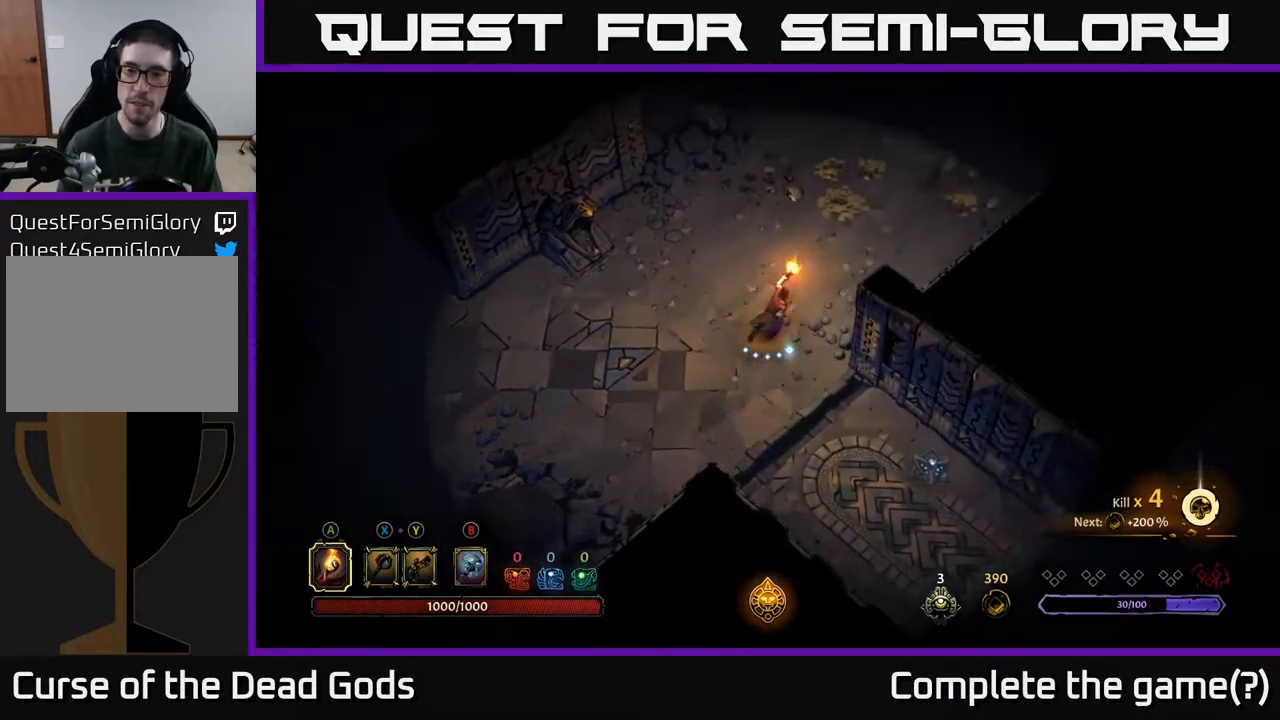
{"buttons": [], "left_stick": "up-right", "right_stick": "center", "events": []}
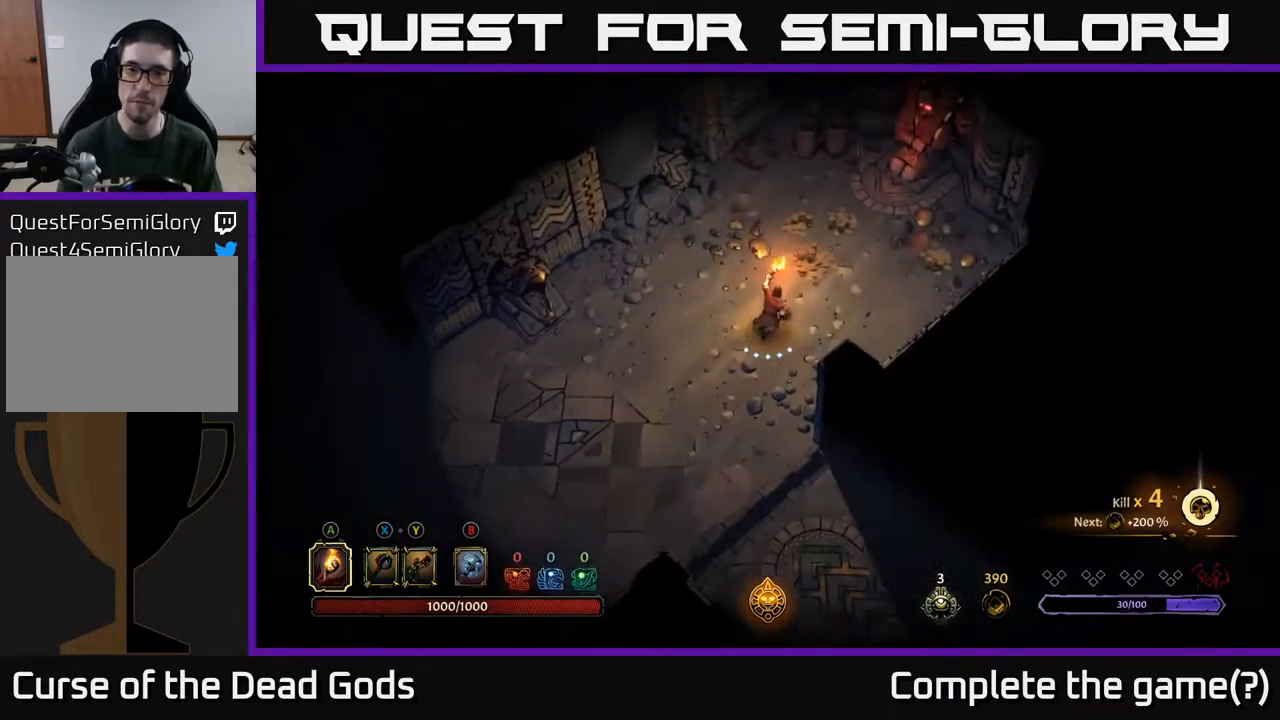
{"buttons": [], "left_stick": "up-right", "right_stick": "center", "events": []}